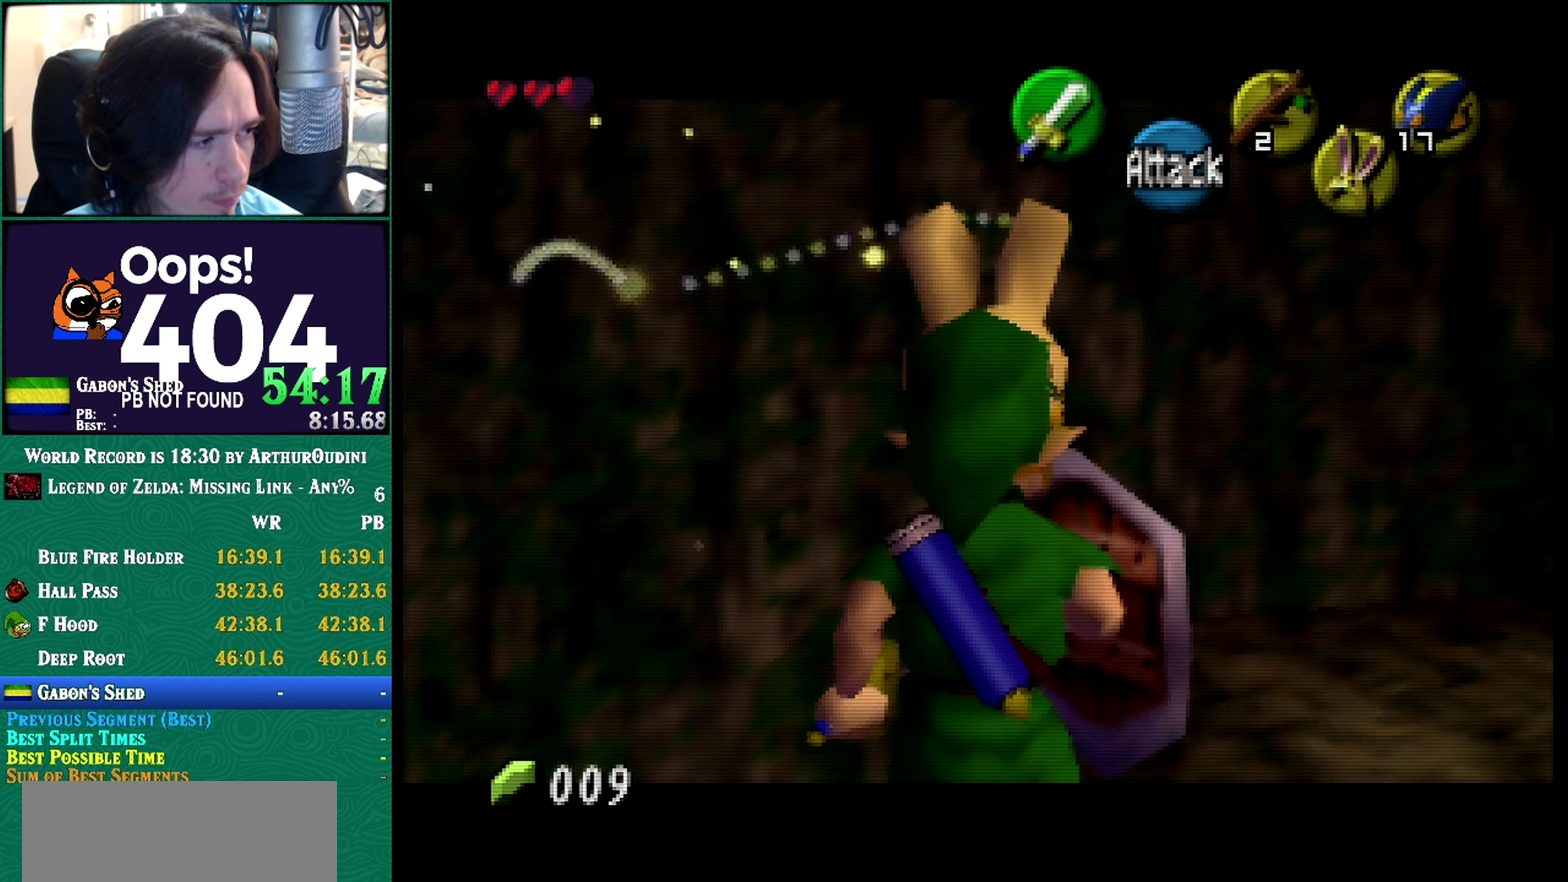
Gameplay with a controller (Nintendo layout); each line is a JSON object with the inputs held at the frame after it. "events" lists button and stick changes between this image and that frame as [ms after this image, input, new state], when the widget could be followed in between. Not read: L3 R3 START.
{"buttons": ["Z"], "left_stick": "center", "events": [[101, "Z", "up"], [201, "Z", "down"]]}
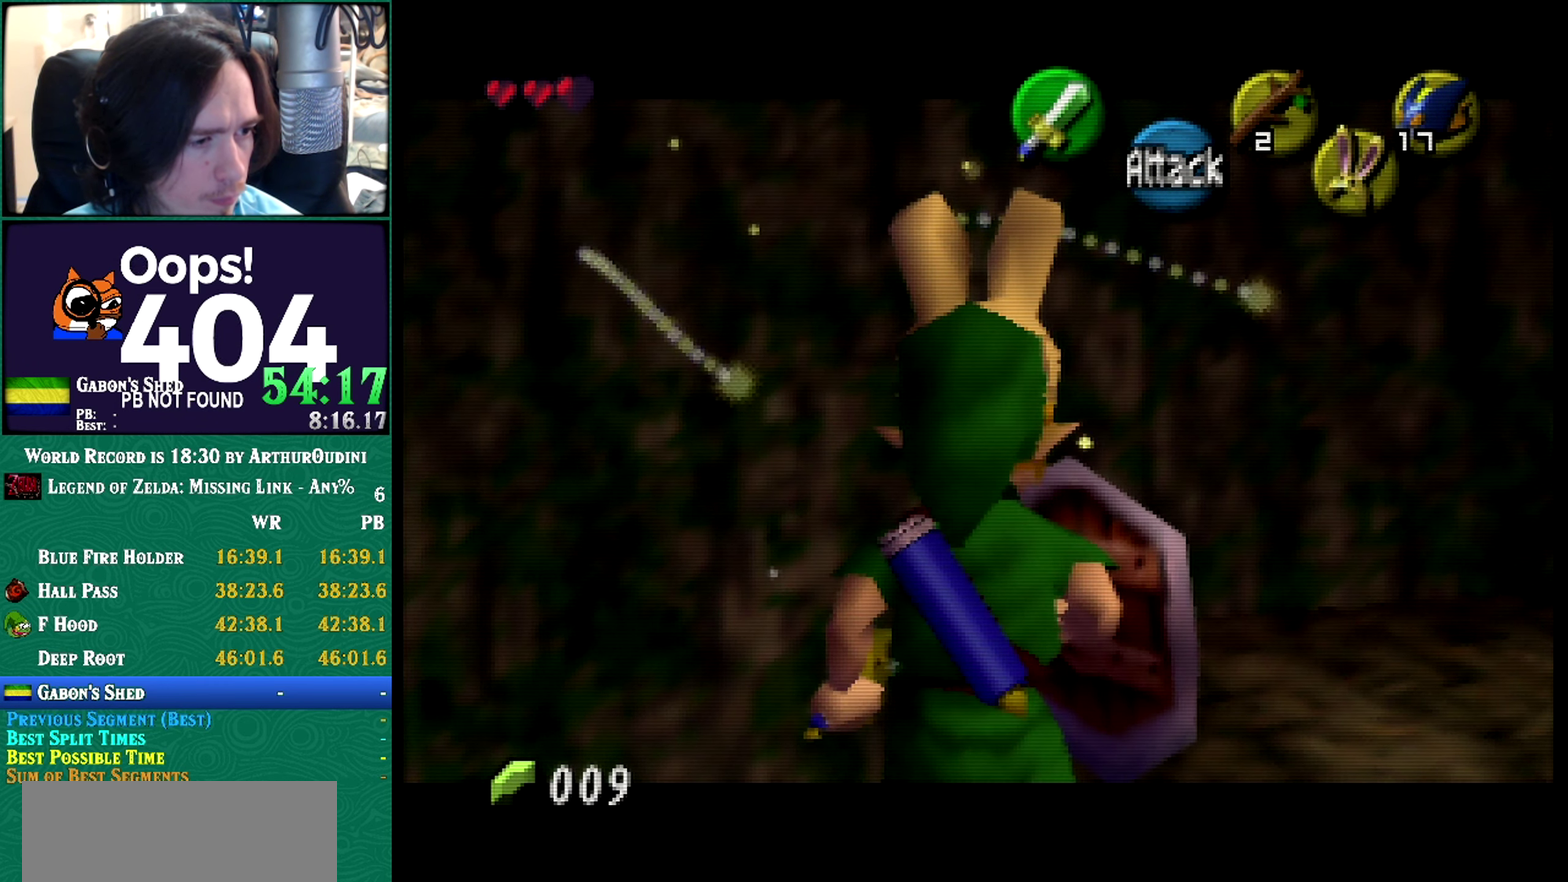
{"buttons": ["Z"], "left_stick": "center", "events": []}
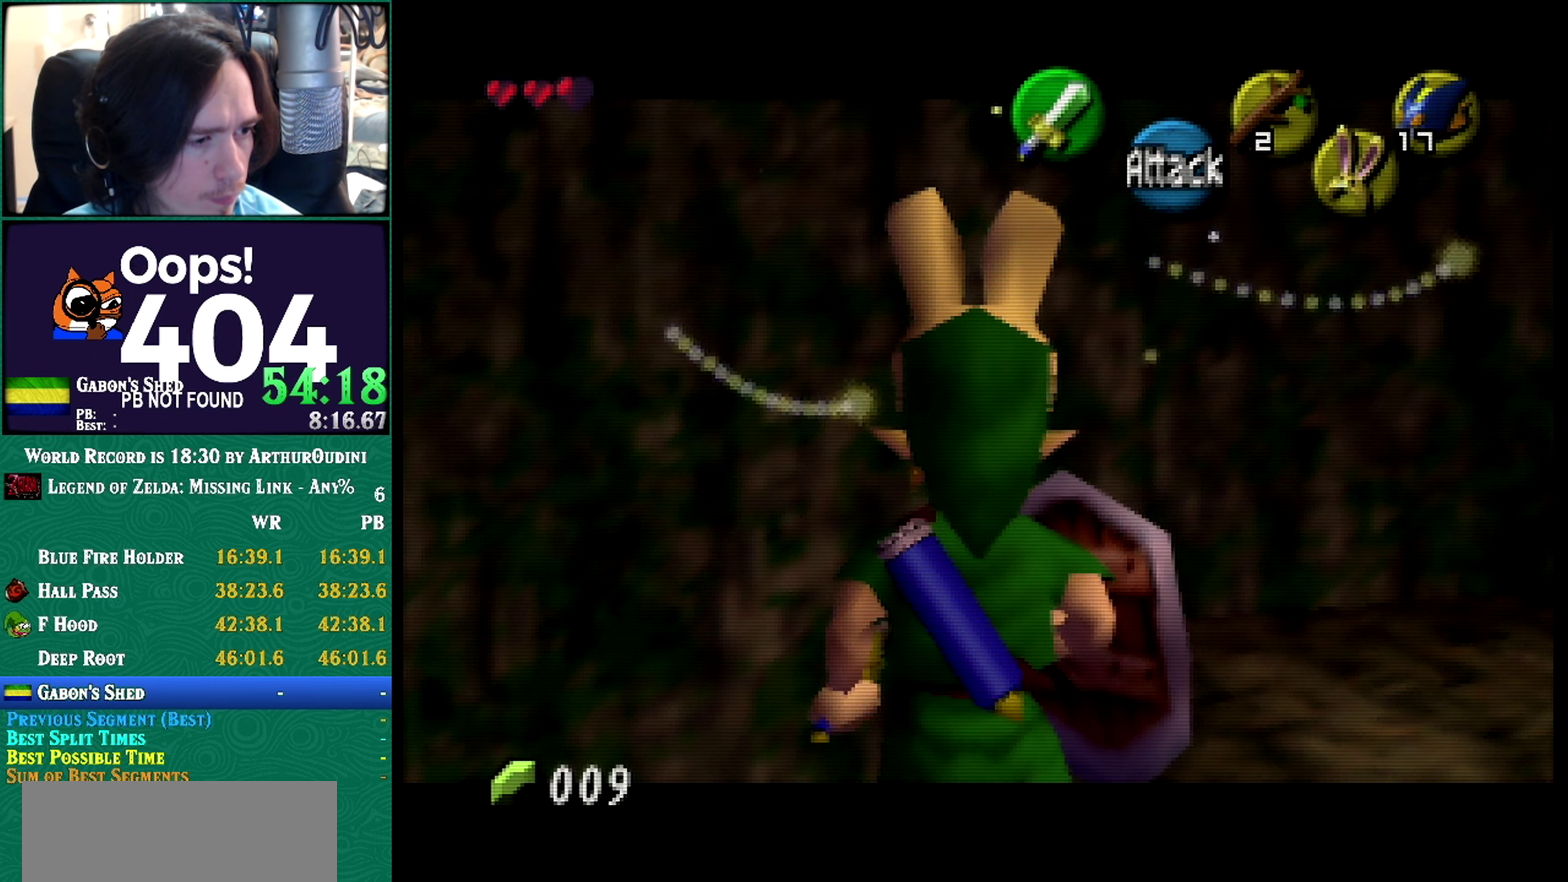
{"buttons": ["Z"], "left_stick": "center", "events": []}
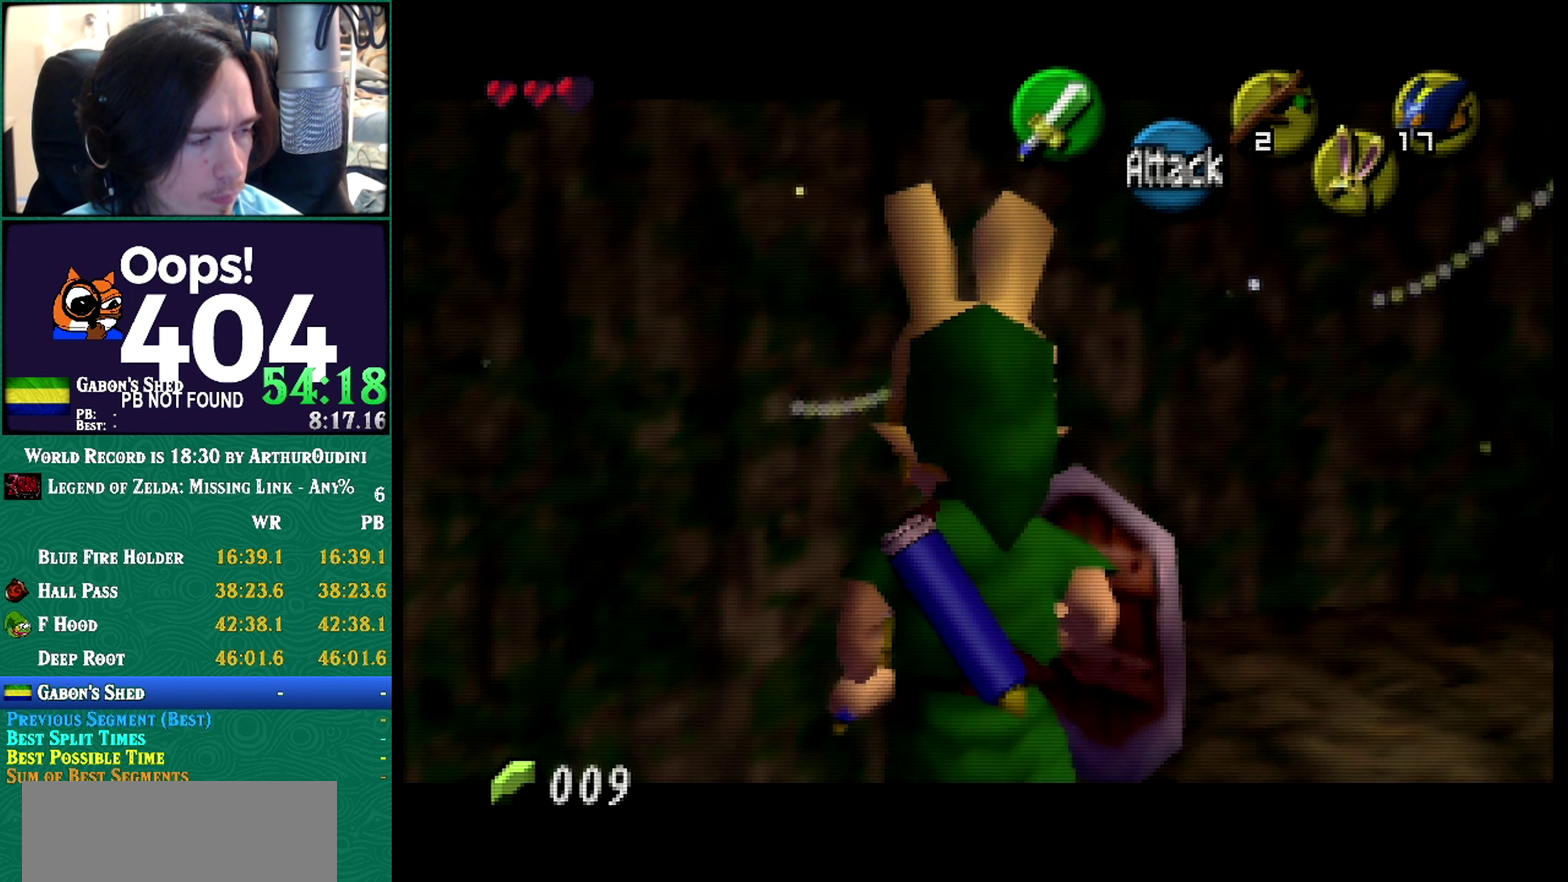
{"buttons": ["Z"], "left_stick": "center", "events": []}
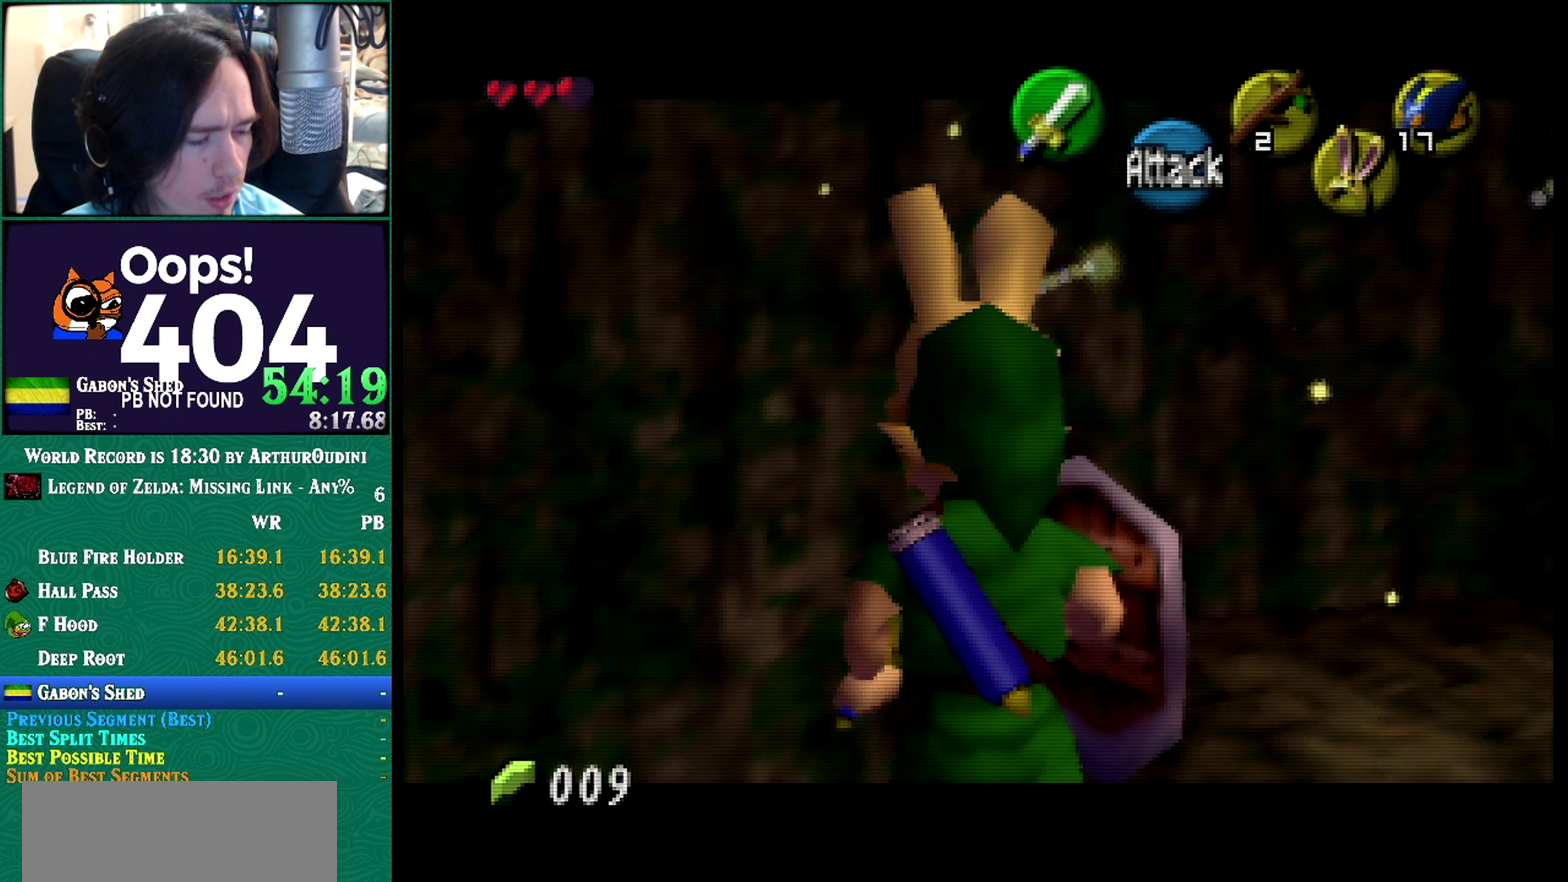
{"buttons": ["Z"], "left_stick": "center", "events": []}
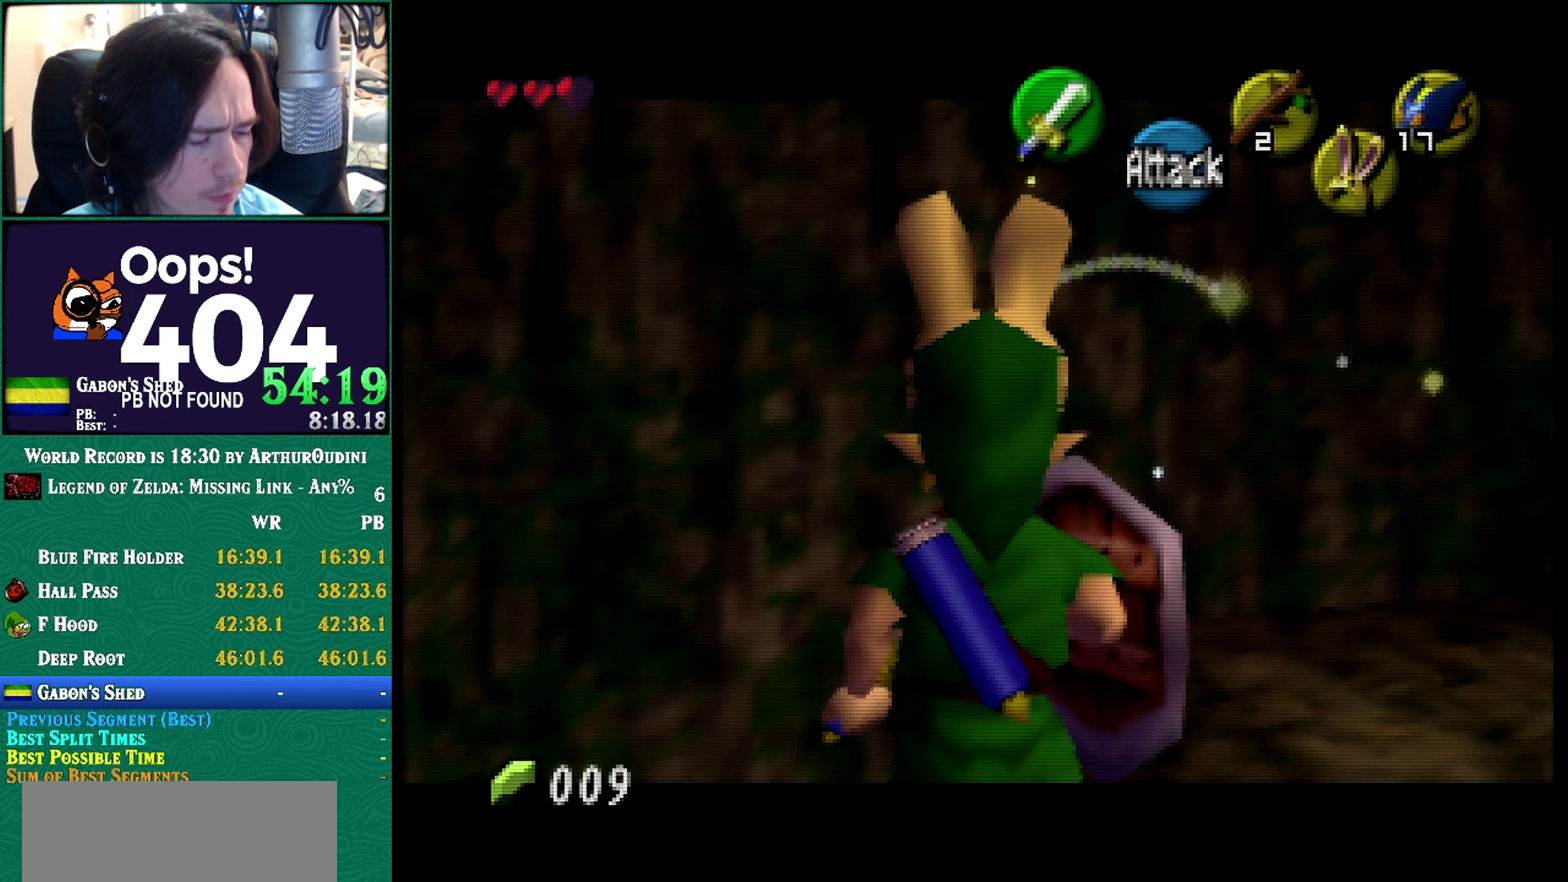
{"buttons": ["Z"], "left_stick": "center", "events": []}
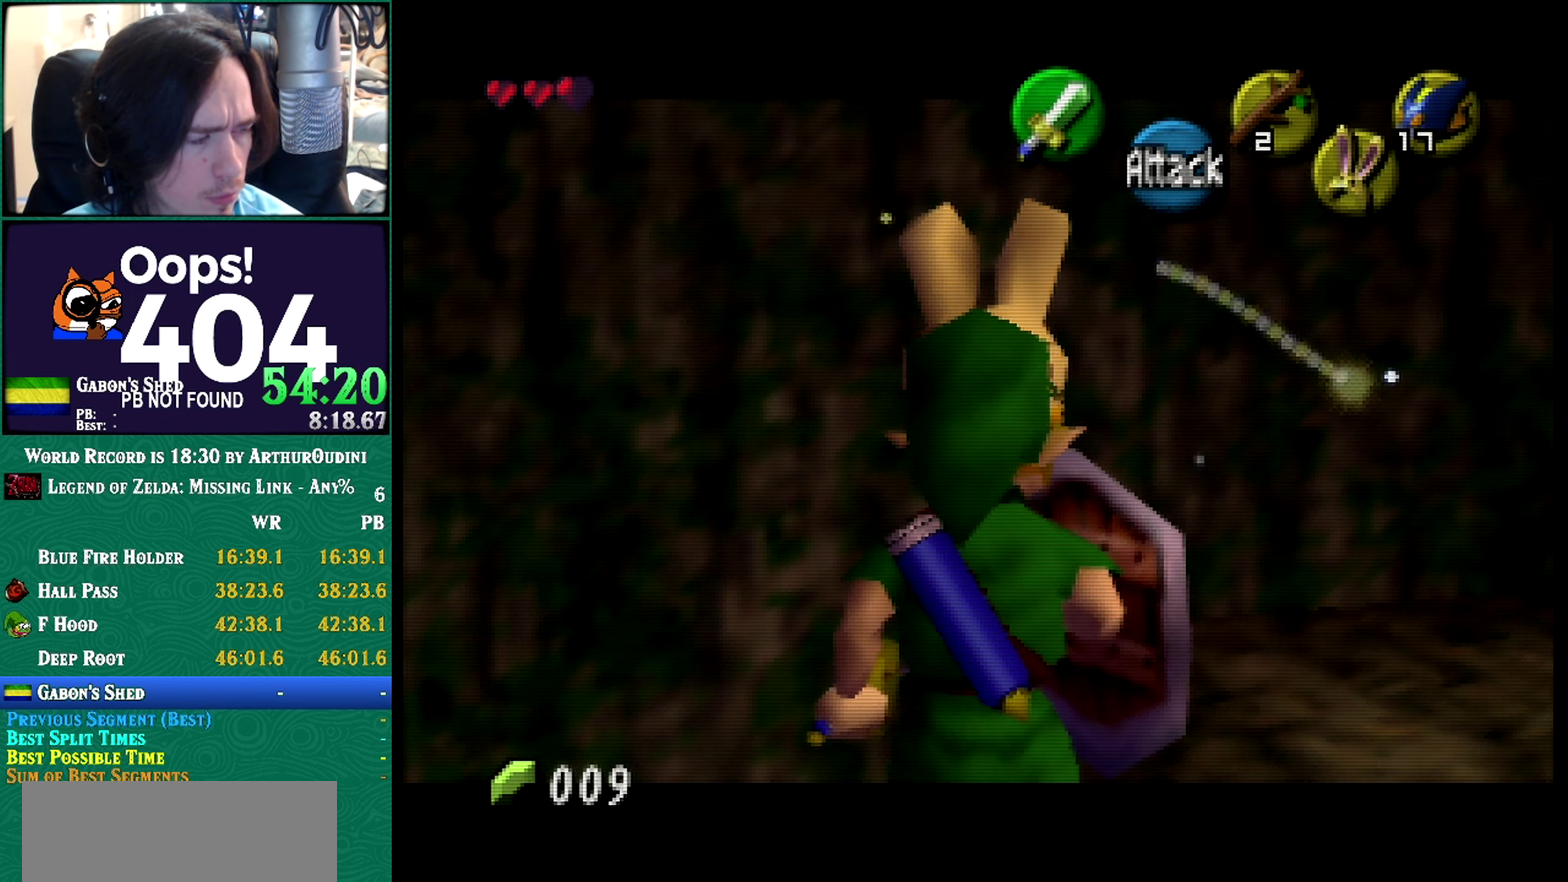
{"buttons": ["Z"], "left_stick": "center", "events": []}
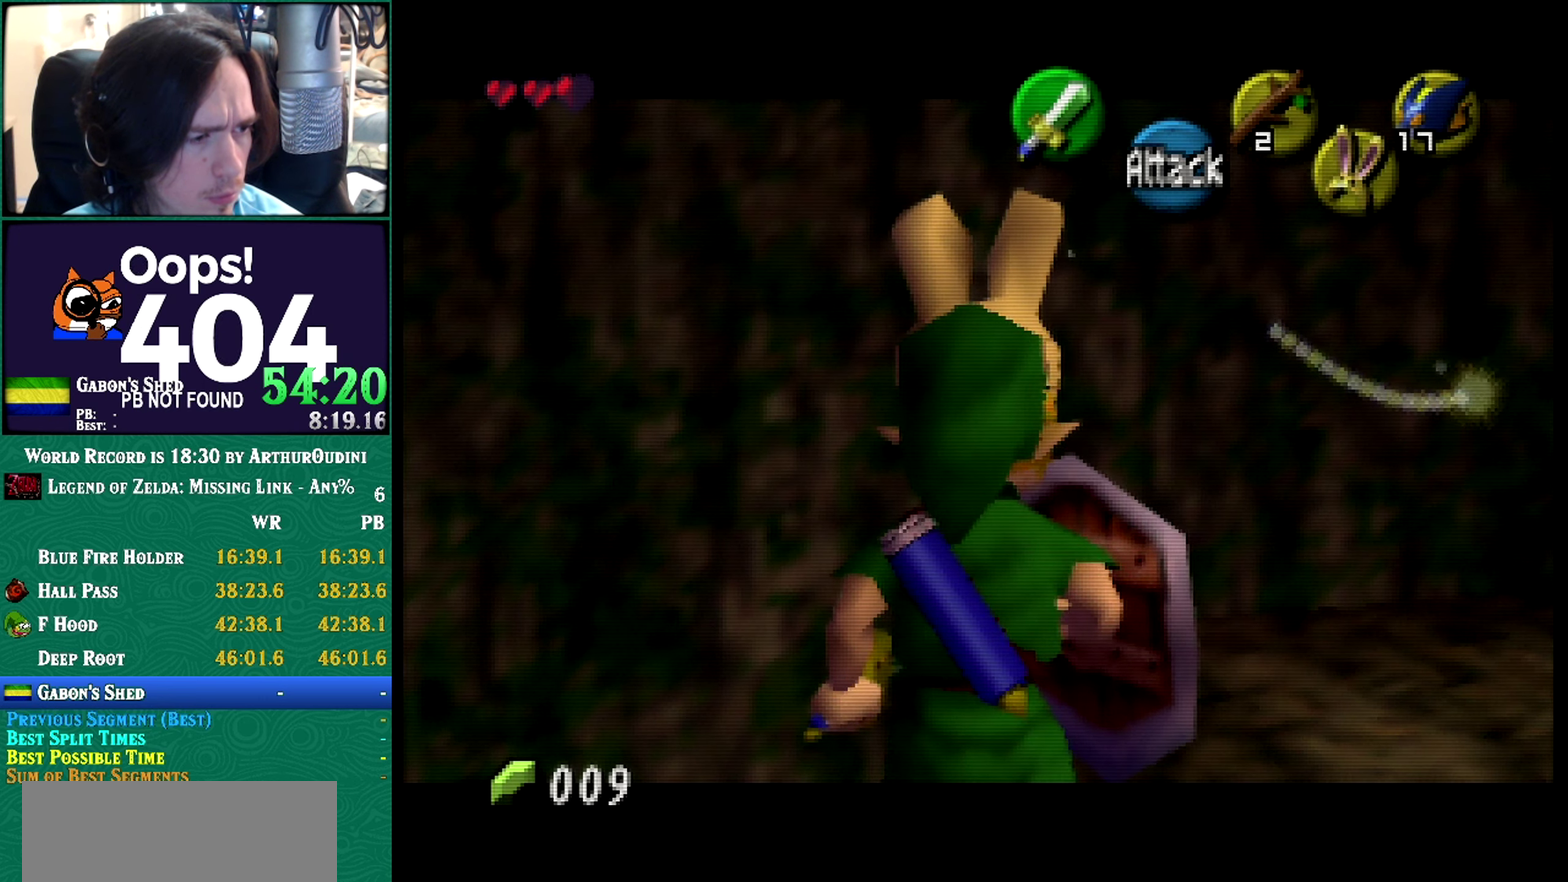
{"buttons": ["Z"], "left_stick": "center", "events": []}
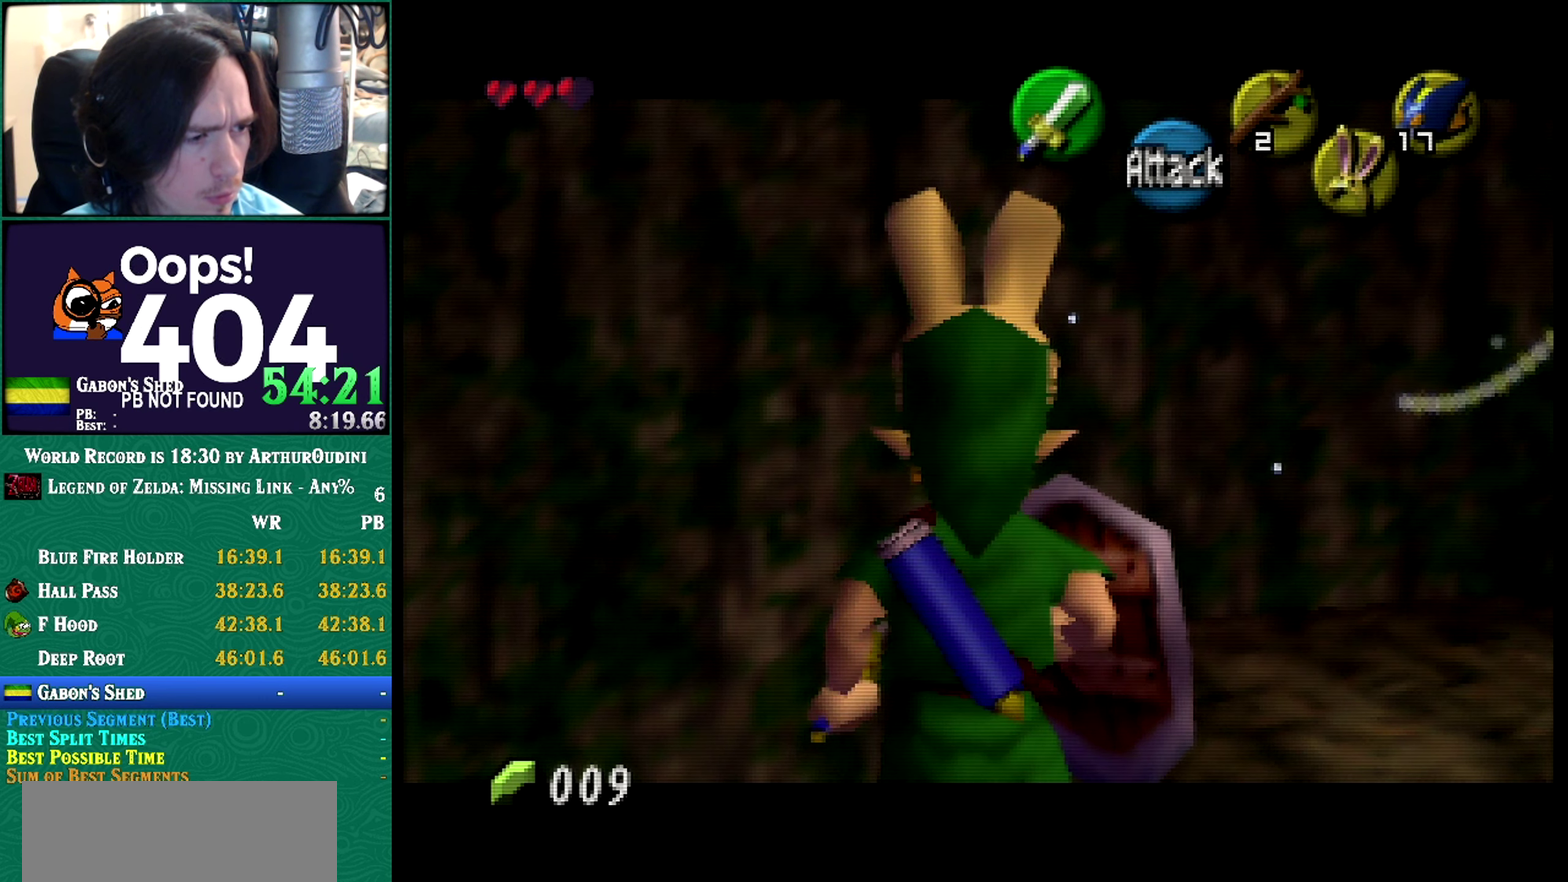
{"buttons": ["Z"], "left_stick": "center", "events": []}
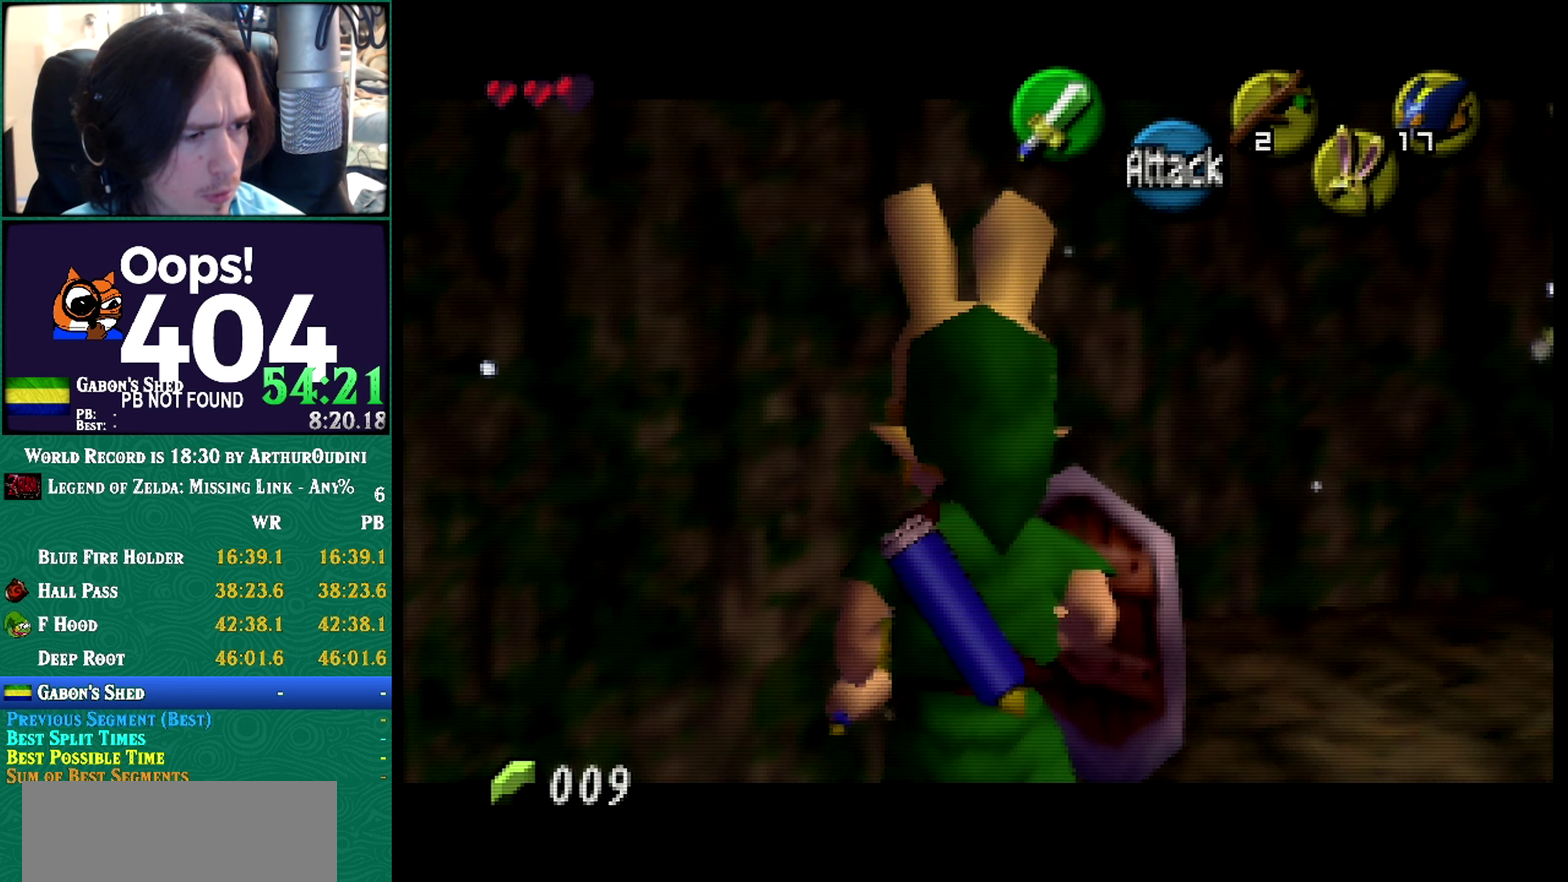
{"buttons": ["Z"], "left_stick": "center", "events": [[351, "C_RIGHT", "down"], [351, "Z", "up"], [401, "C_RIGHT", "up"], [401, "Z", "down"]]}
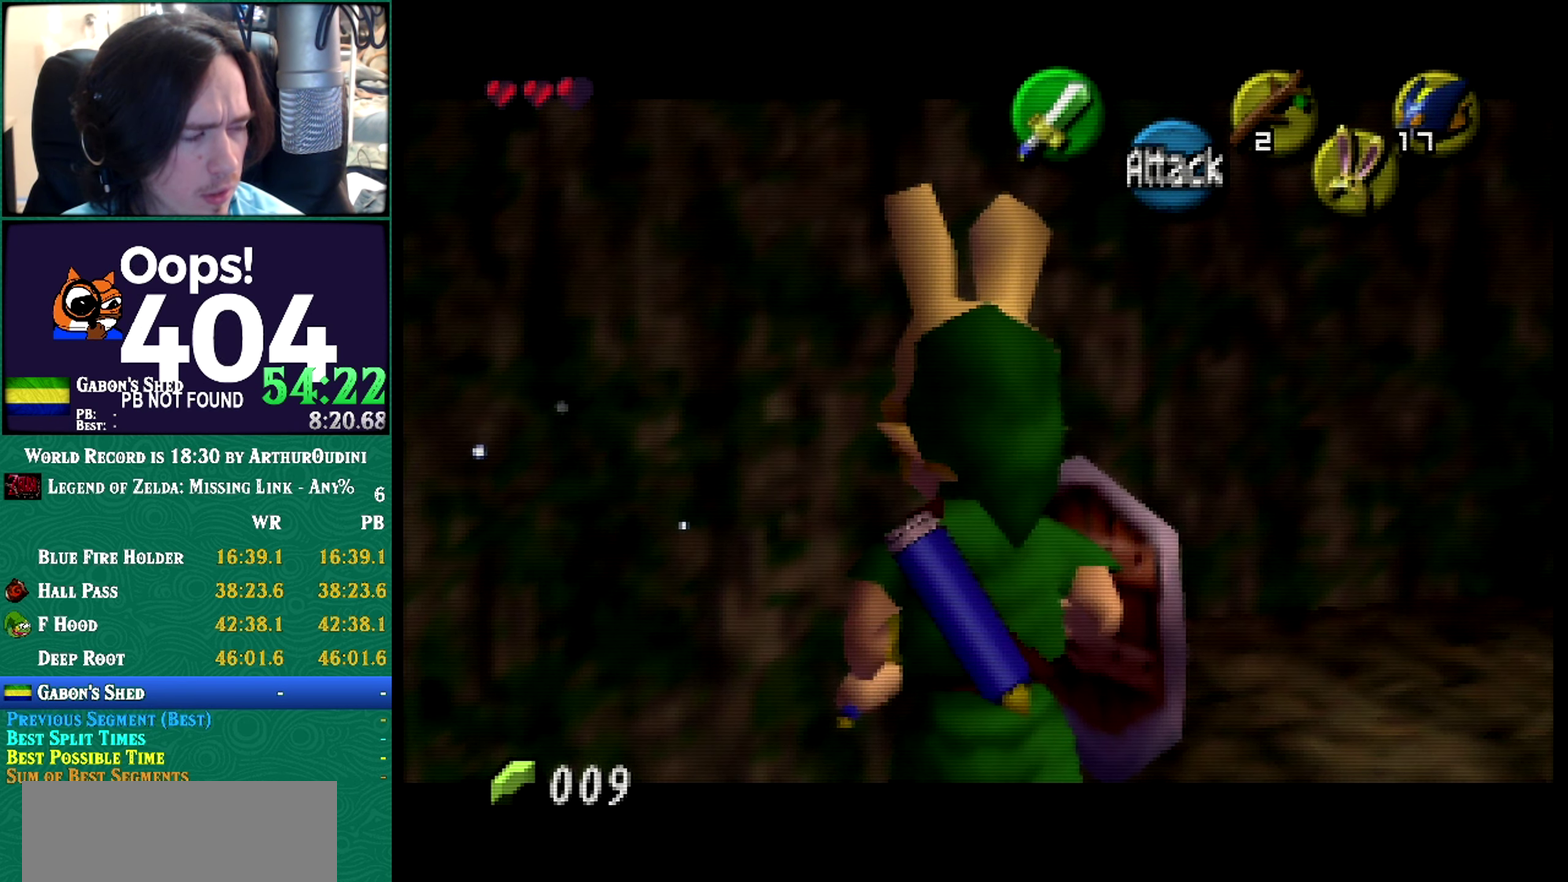
{"buttons": ["Z"], "left_stick": "center", "events": []}
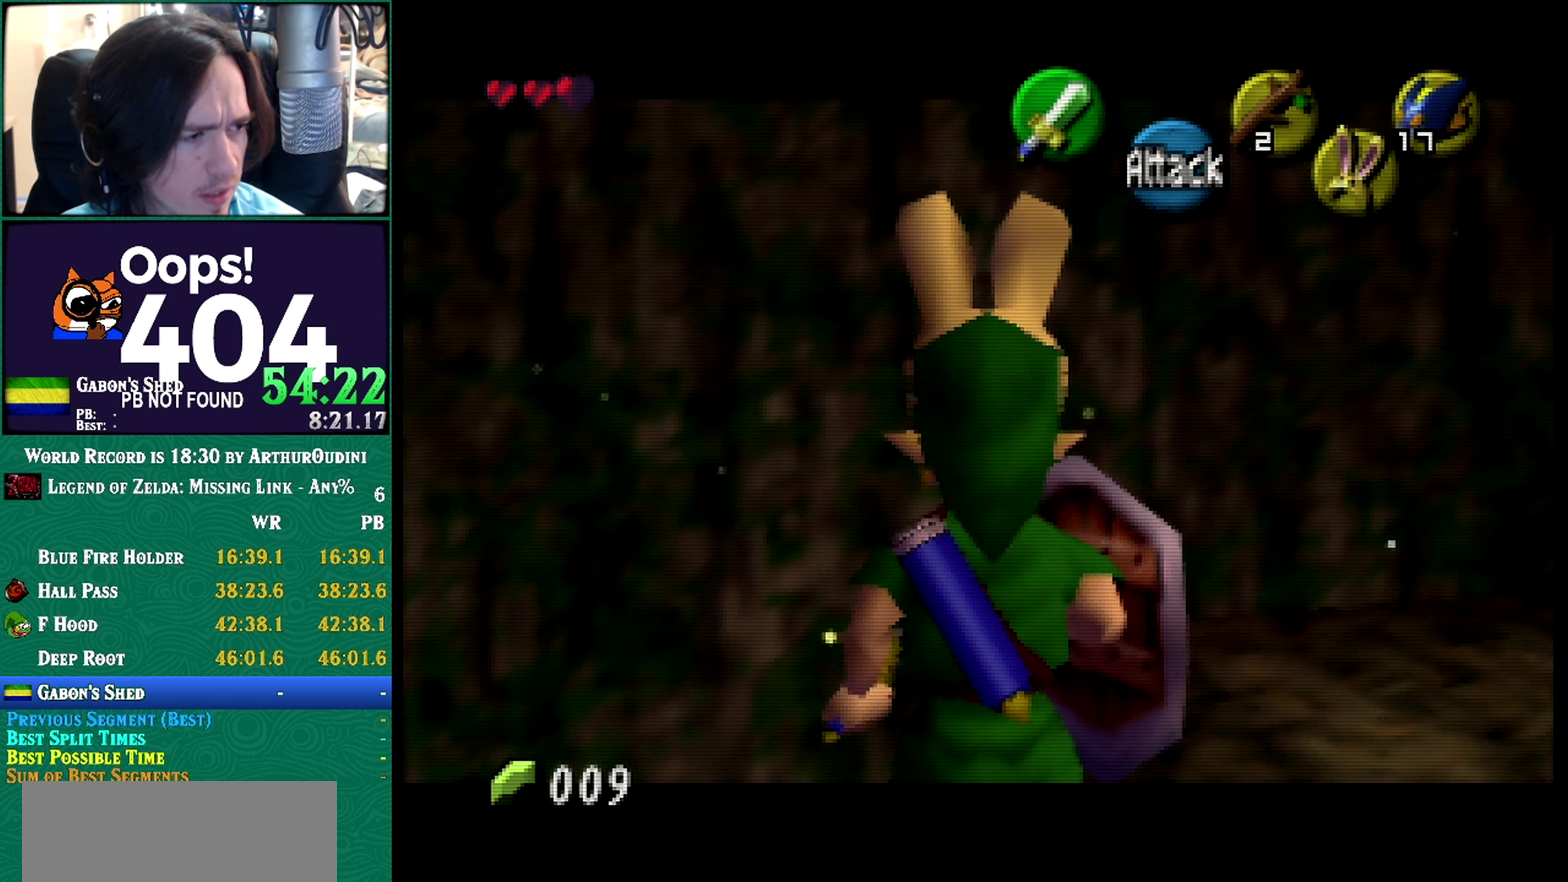
{"buttons": ["Z"], "left_stick": "center", "events": []}
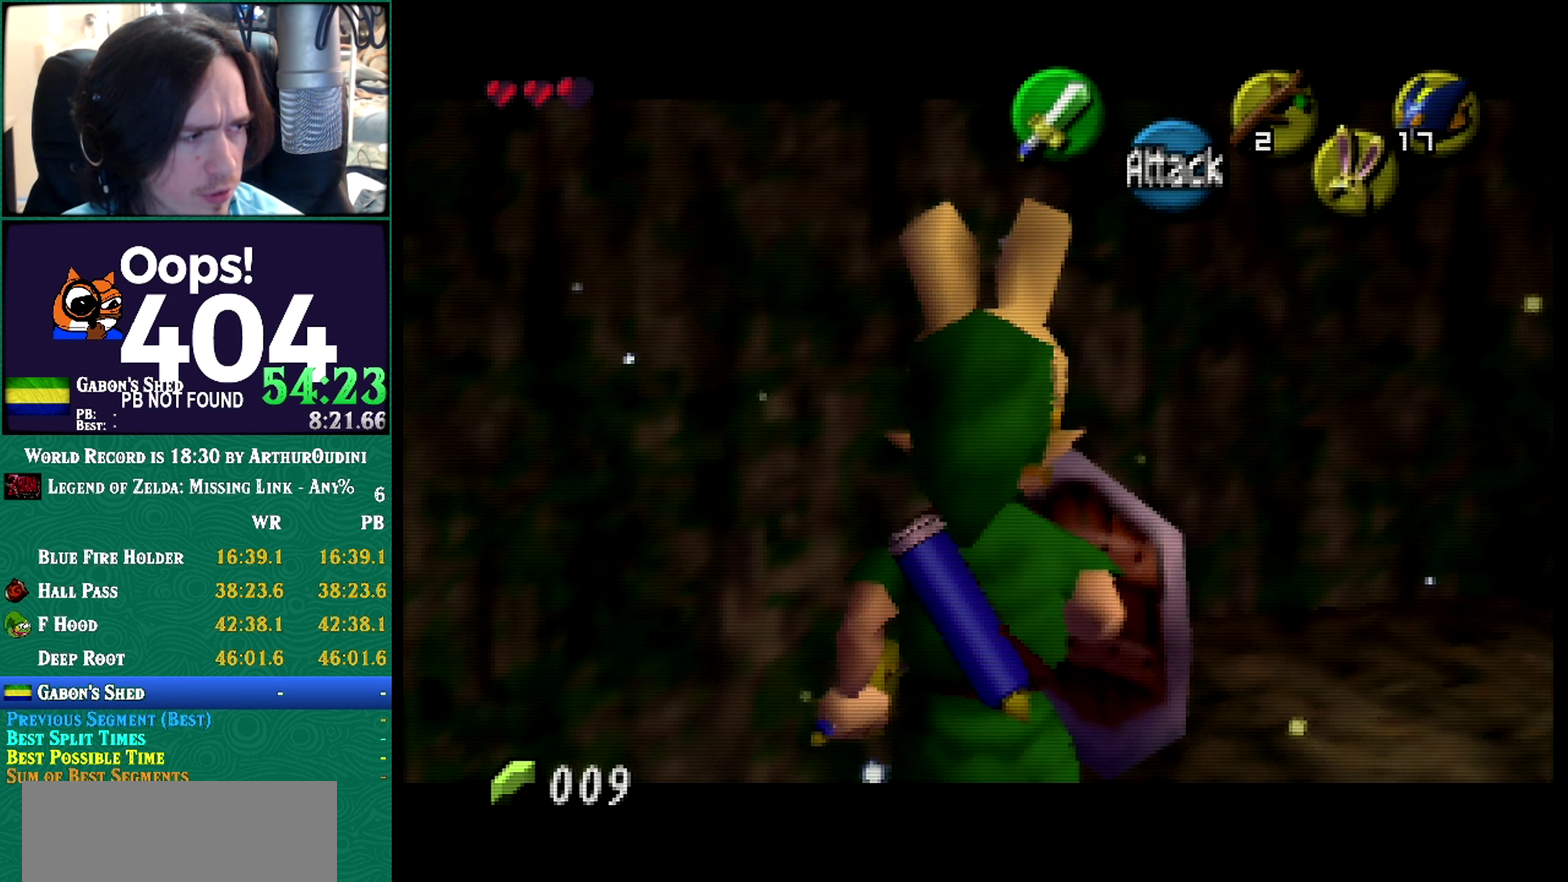
{"buttons": ["Z"], "left_stick": "center", "events": []}
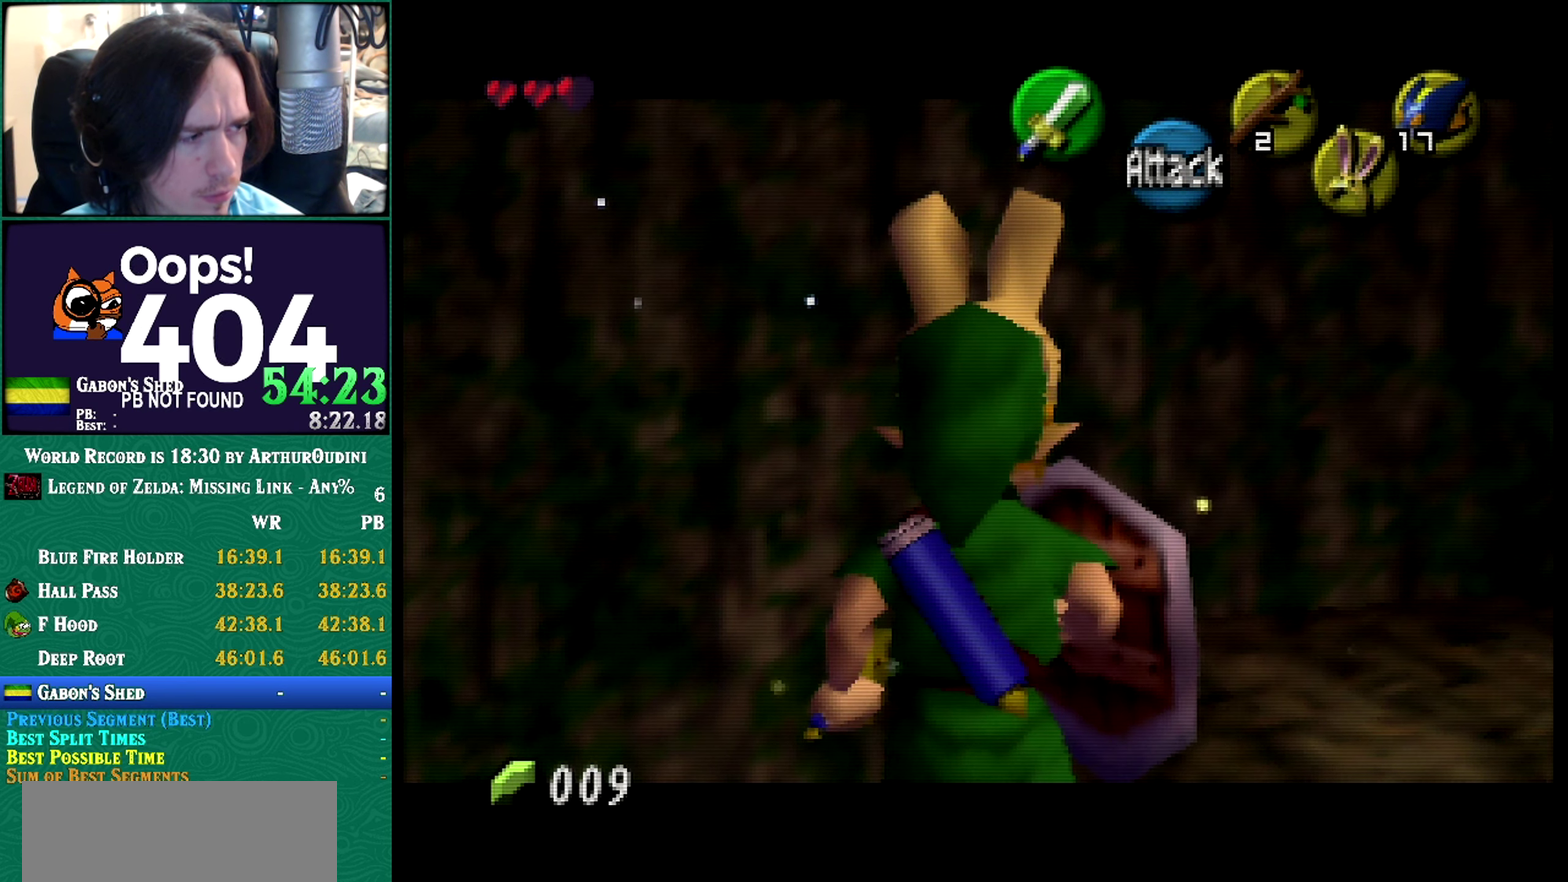
{"buttons": [], "left_stick": "center", "events": [[467, "Z", "up"]]}
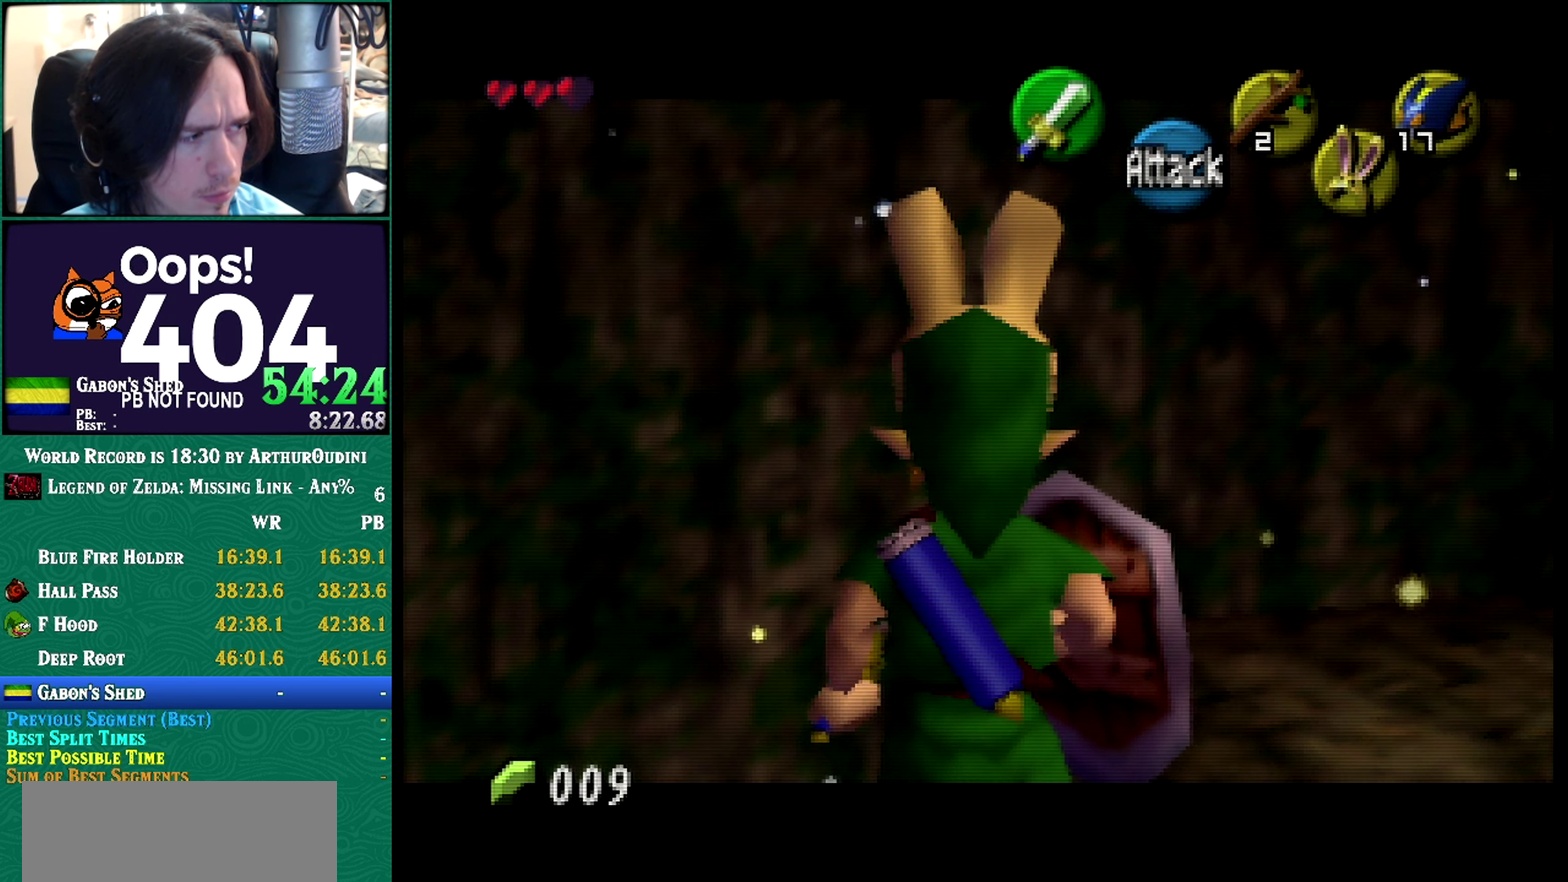
{"buttons": ["Z"], "left_stick": "center", "events": [[183, "Z", "down"], [317, "Z", "up"], [400, "Z", "down"]]}
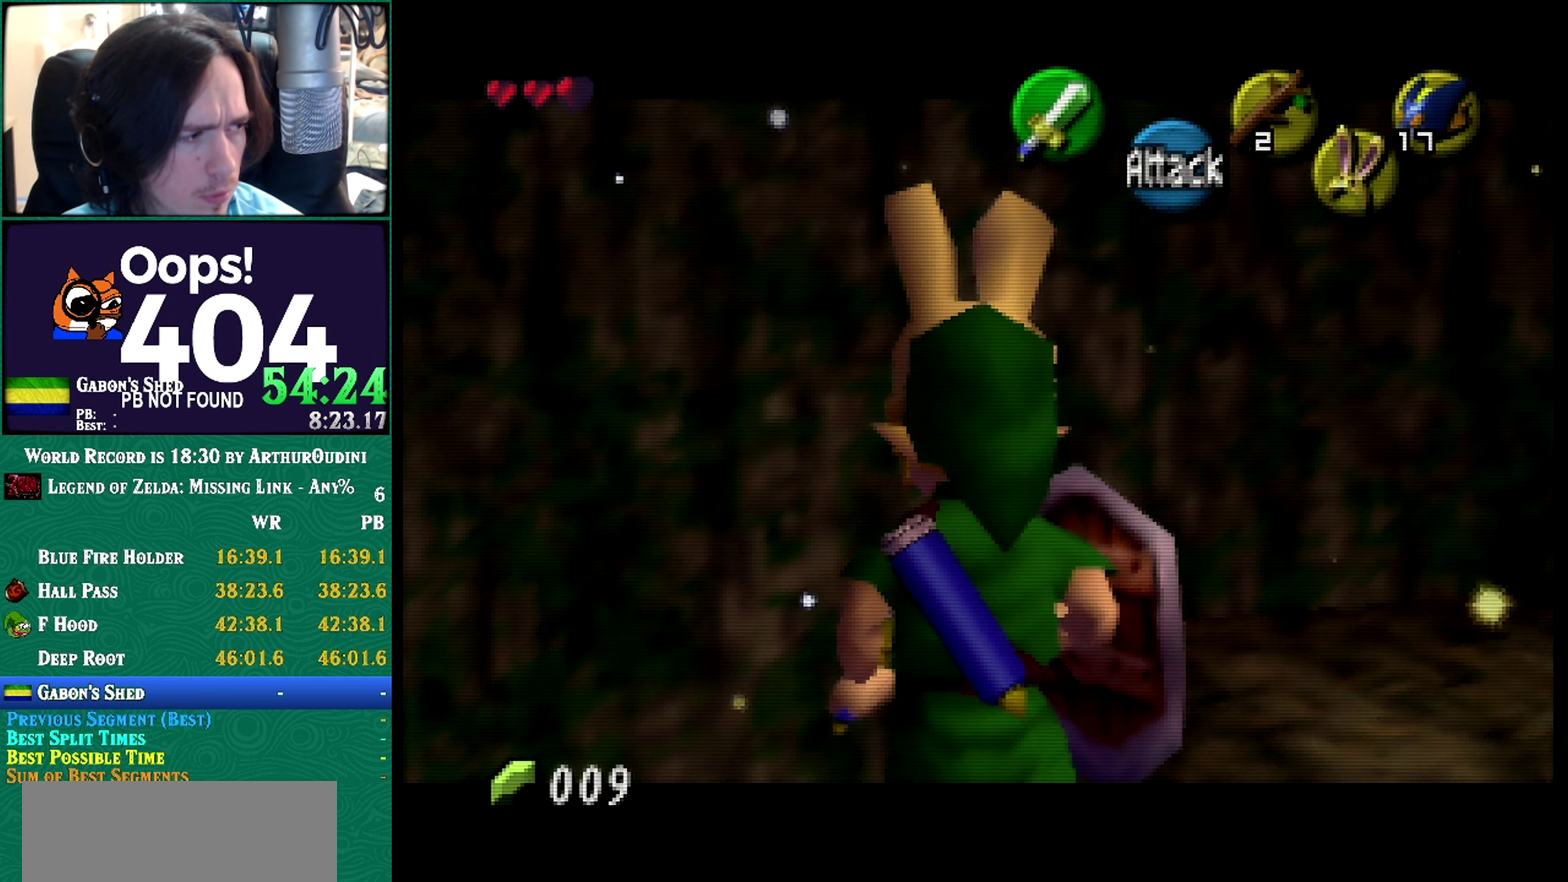
{"buttons": ["Z"], "left_stick": "center", "events": []}
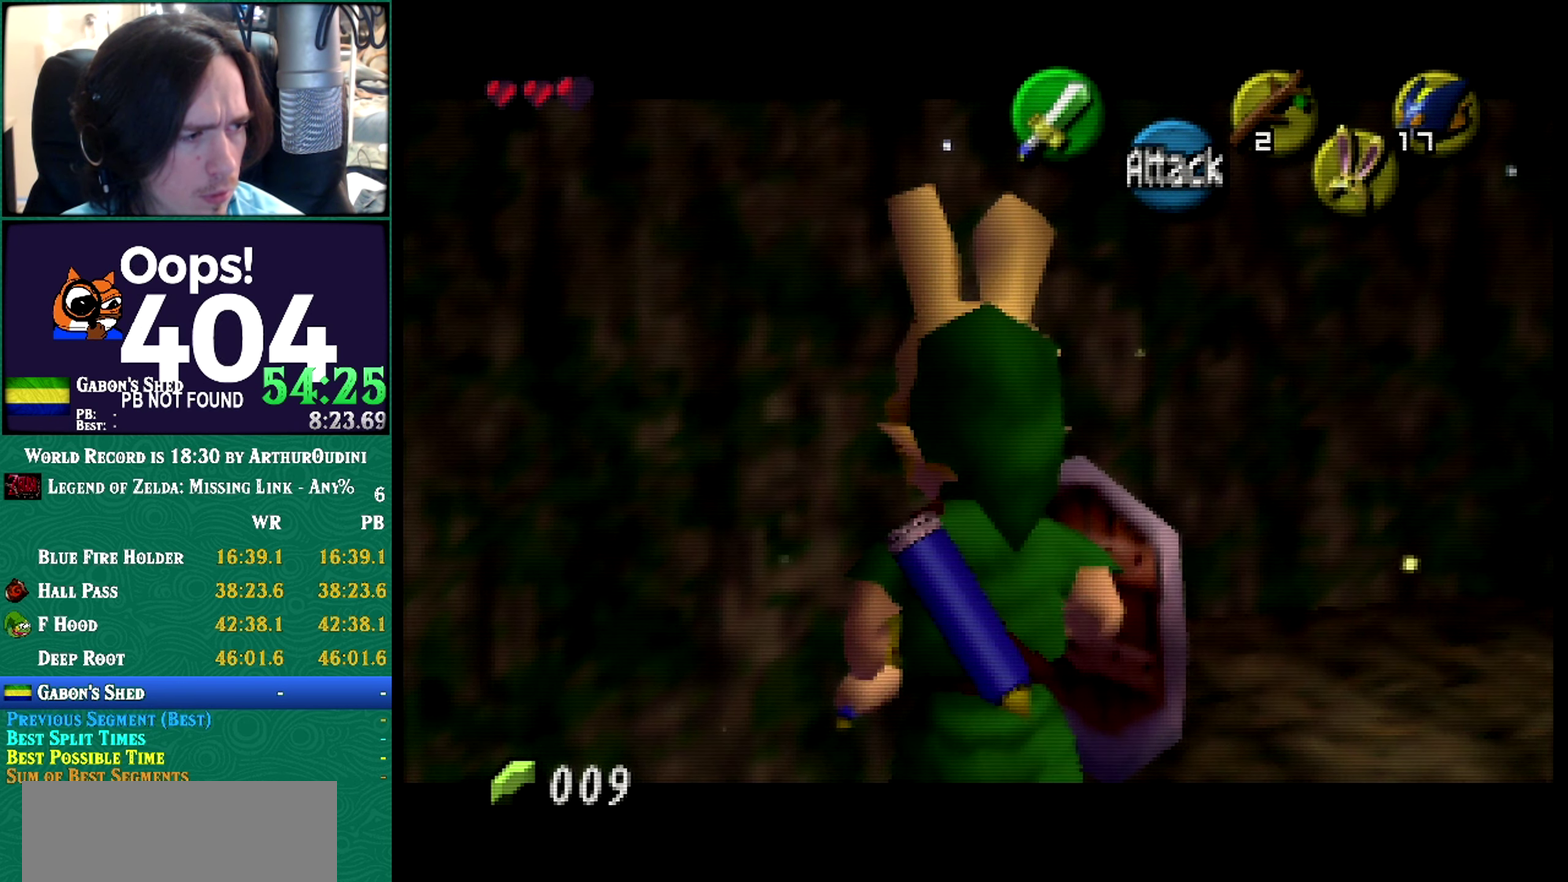
{"buttons": ["Z"], "left_stick": "center", "events": []}
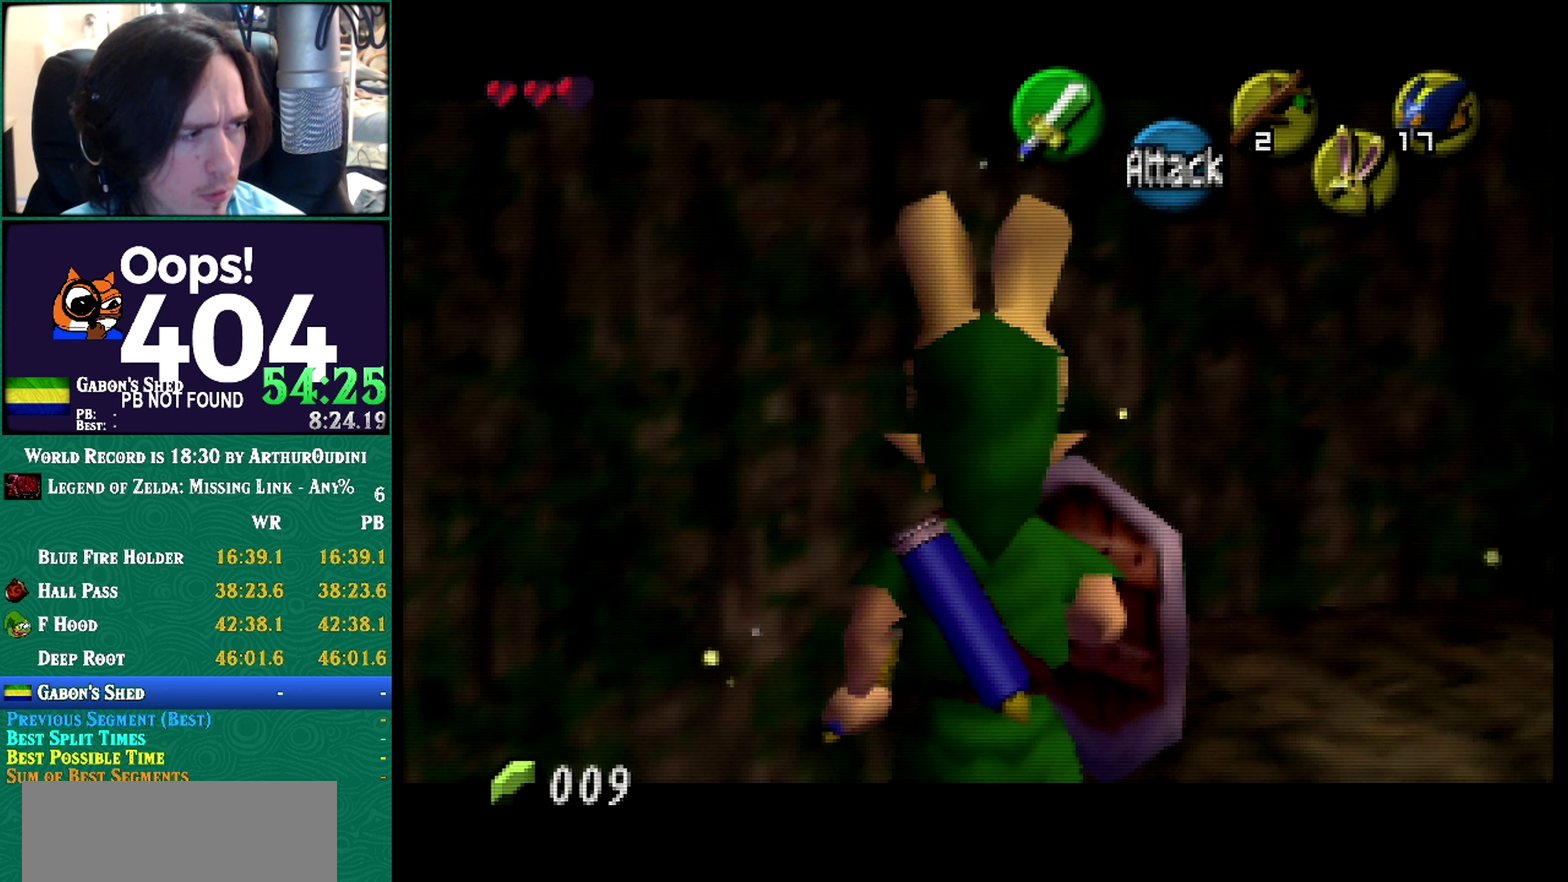
{"buttons": ["Z"], "left_stick": "center", "events": []}
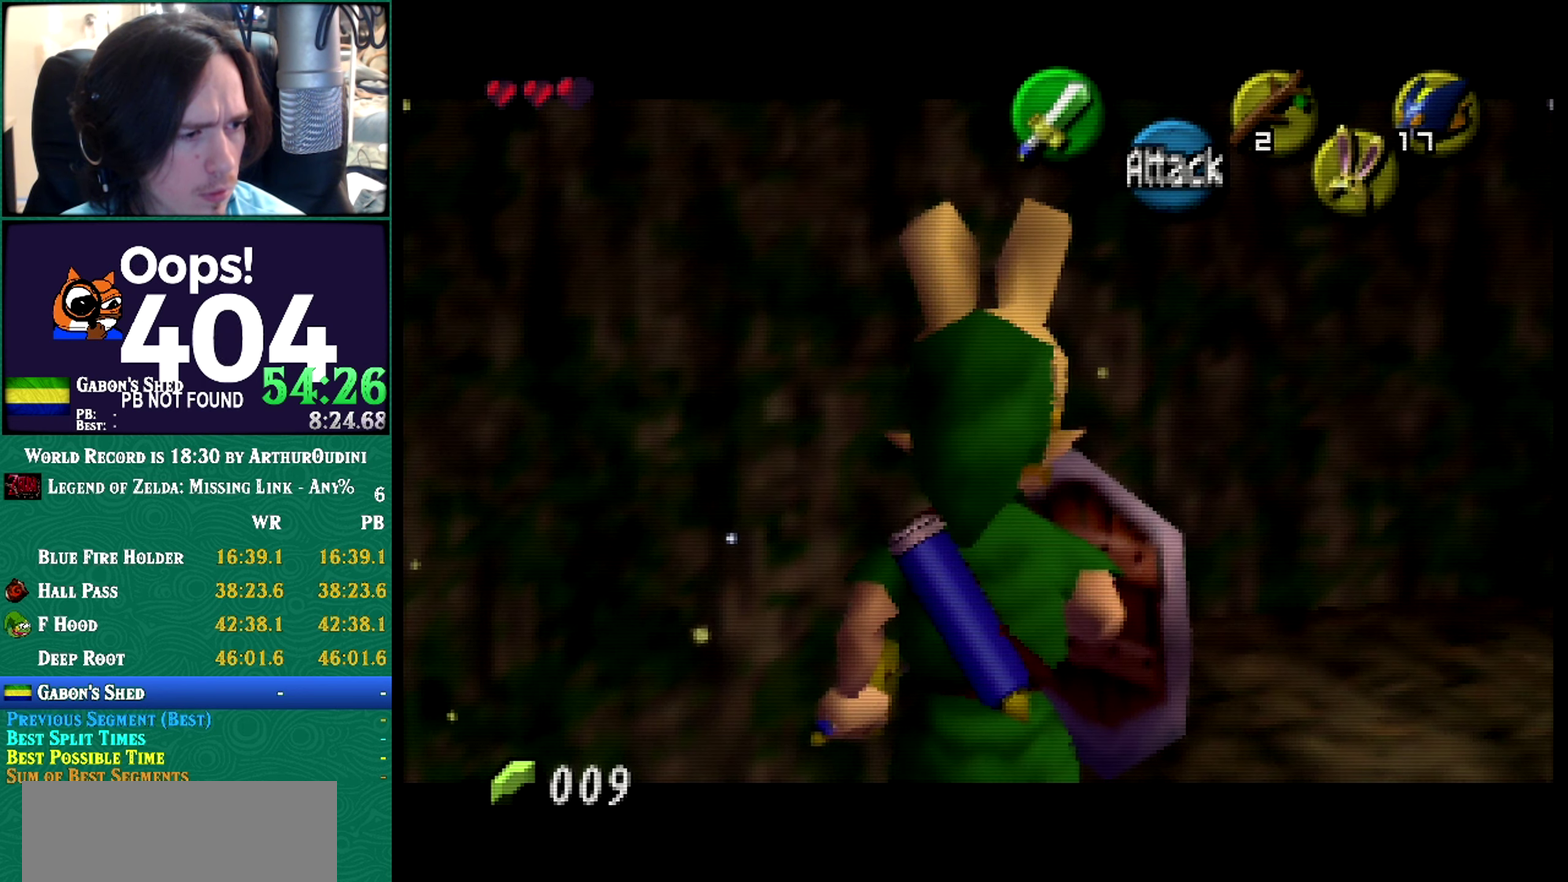
{"buttons": ["Z"], "left_stick": "center", "events": [[67, "Z", "up"], [117, "Z", "down"]]}
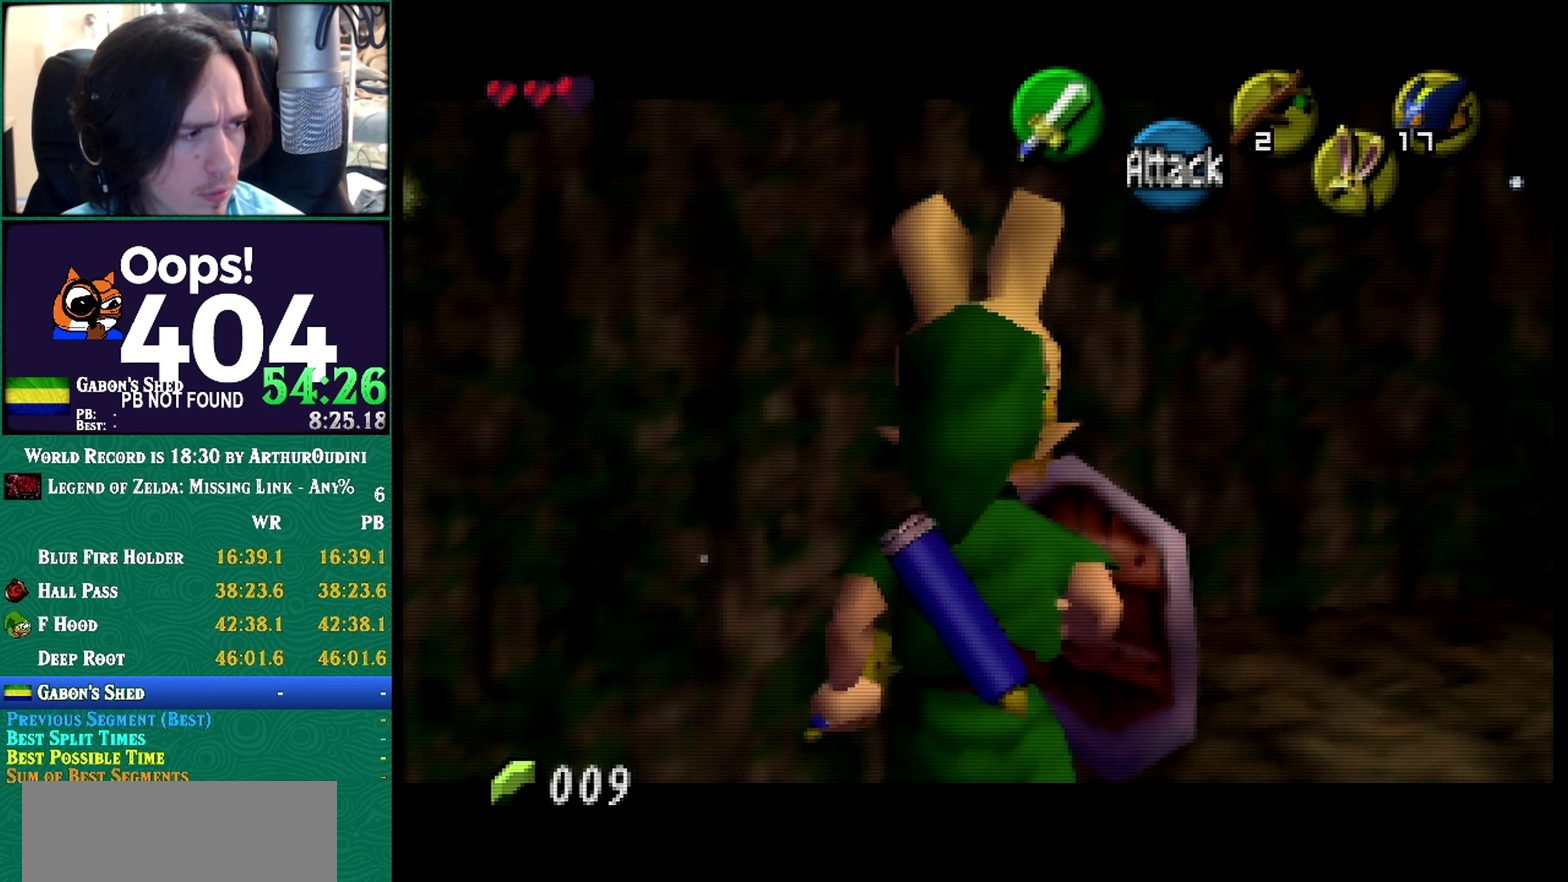
{"buttons": ["Z"], "left_stick": "center", "events": [[166, "Z", "up"], [216, "Z", "down"]]}
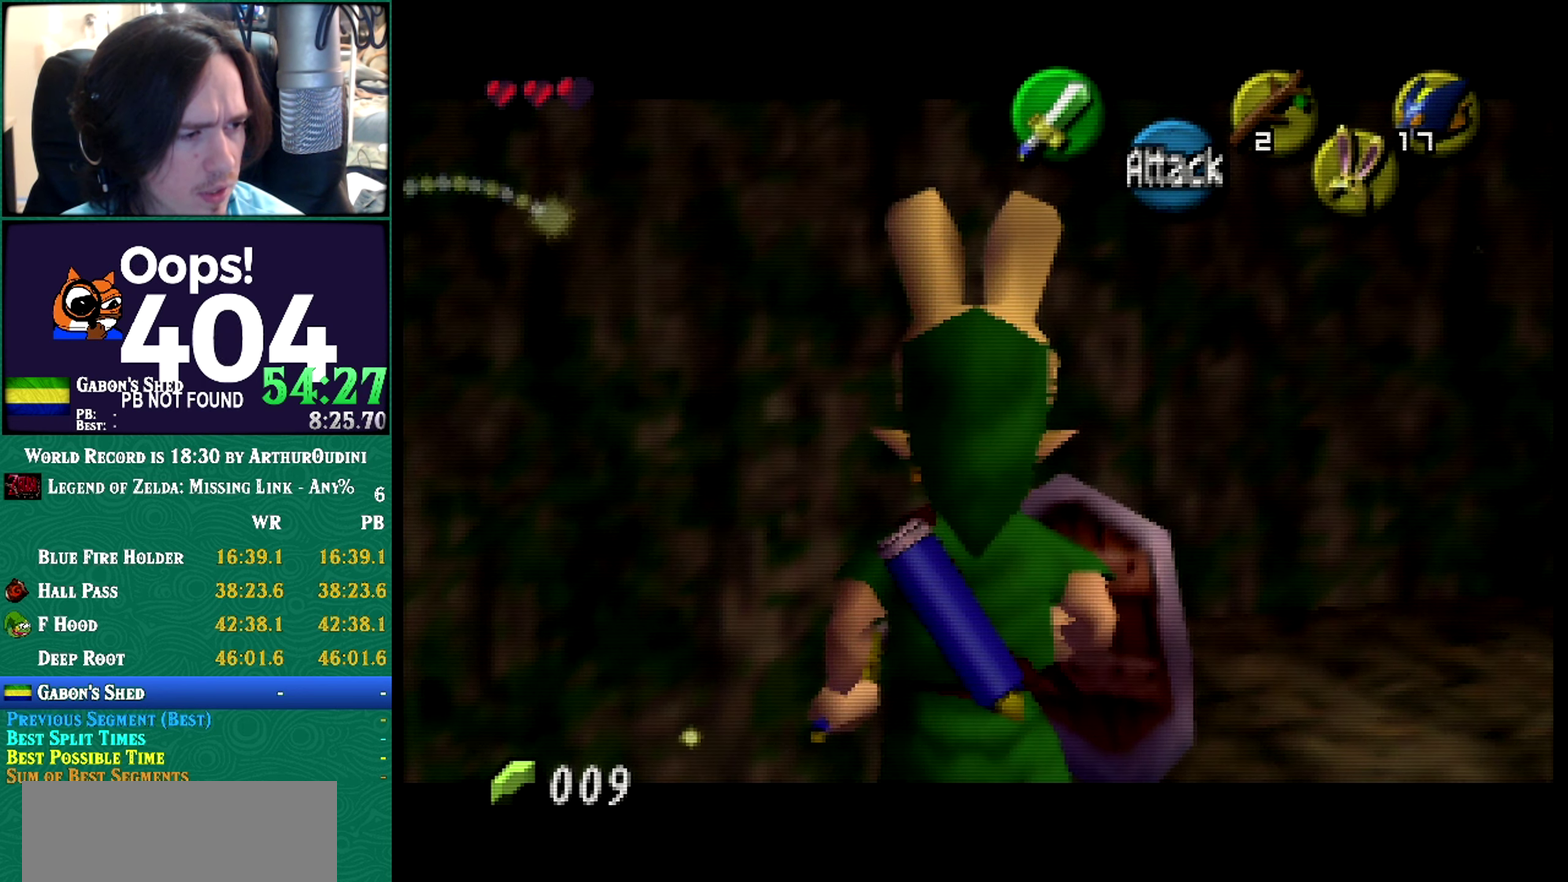
{"buttons": ["Z"], "left_stick": "center", "events": []}
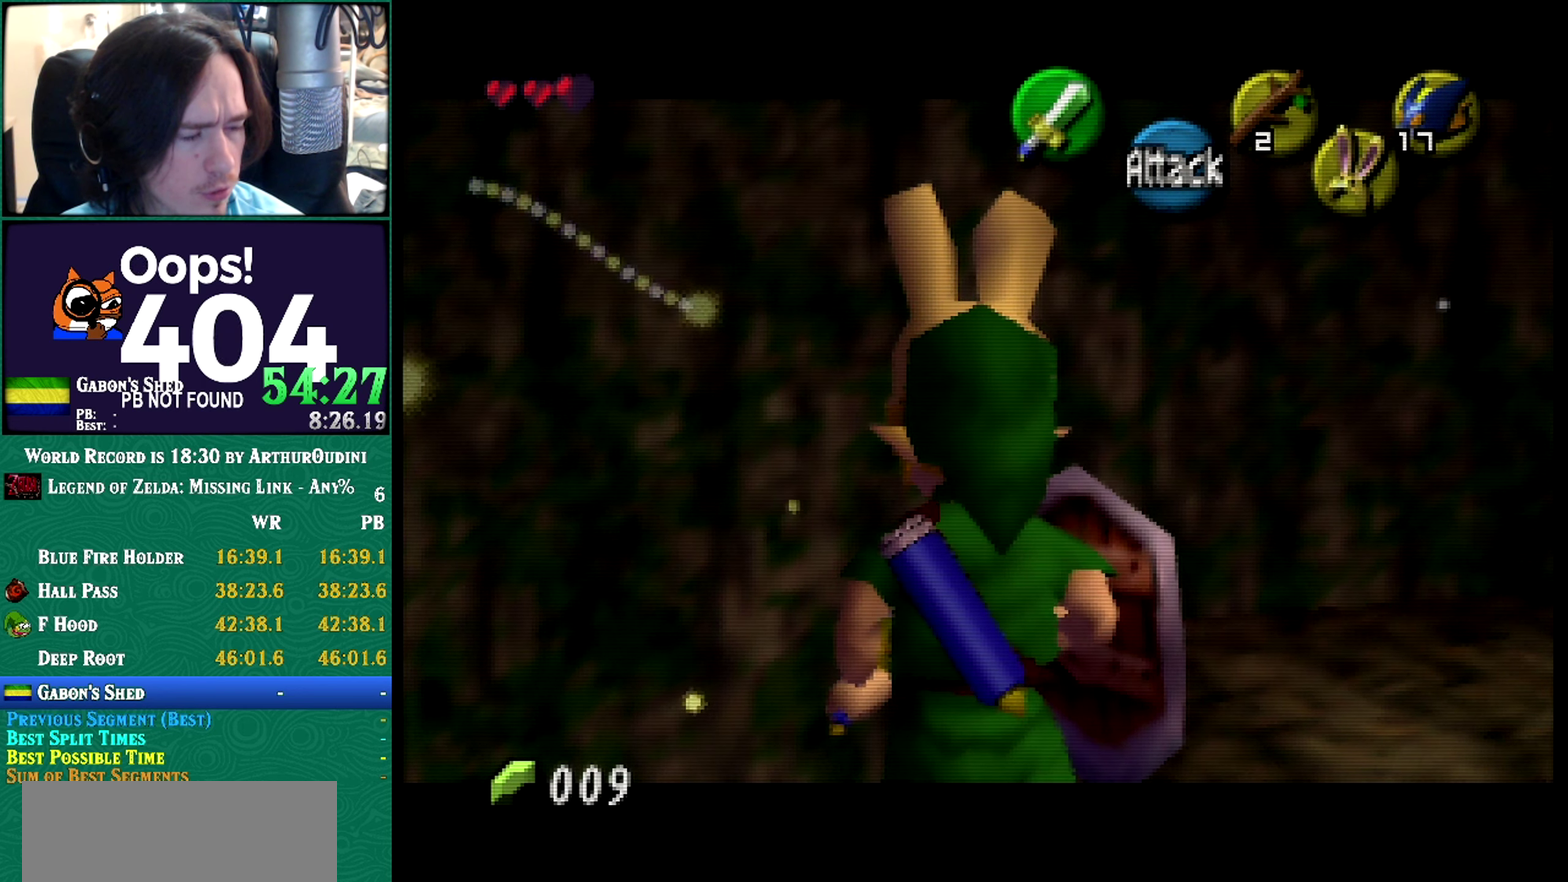
{"buttons": ["Z"], "left_stick": "center", "events": []}
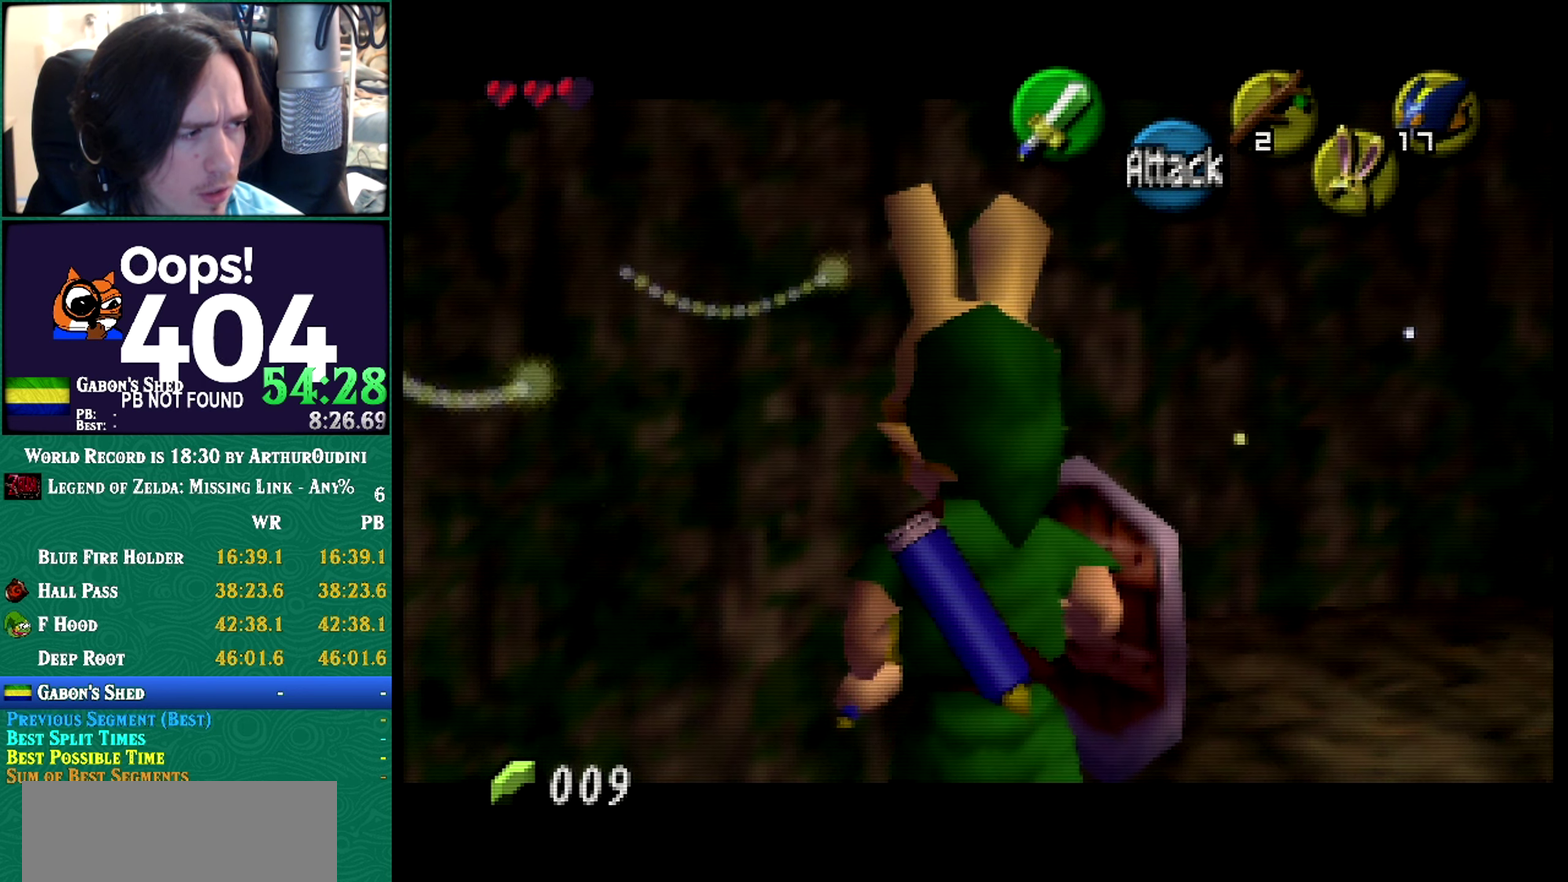
{"buttons": ["Z"], "left_stick": "center", "events": [[117, "C_RIGHT", "down"], [117, "Z", "up"], [300, "C_RIGHT", "up"], [300, "Z", "down"]]}
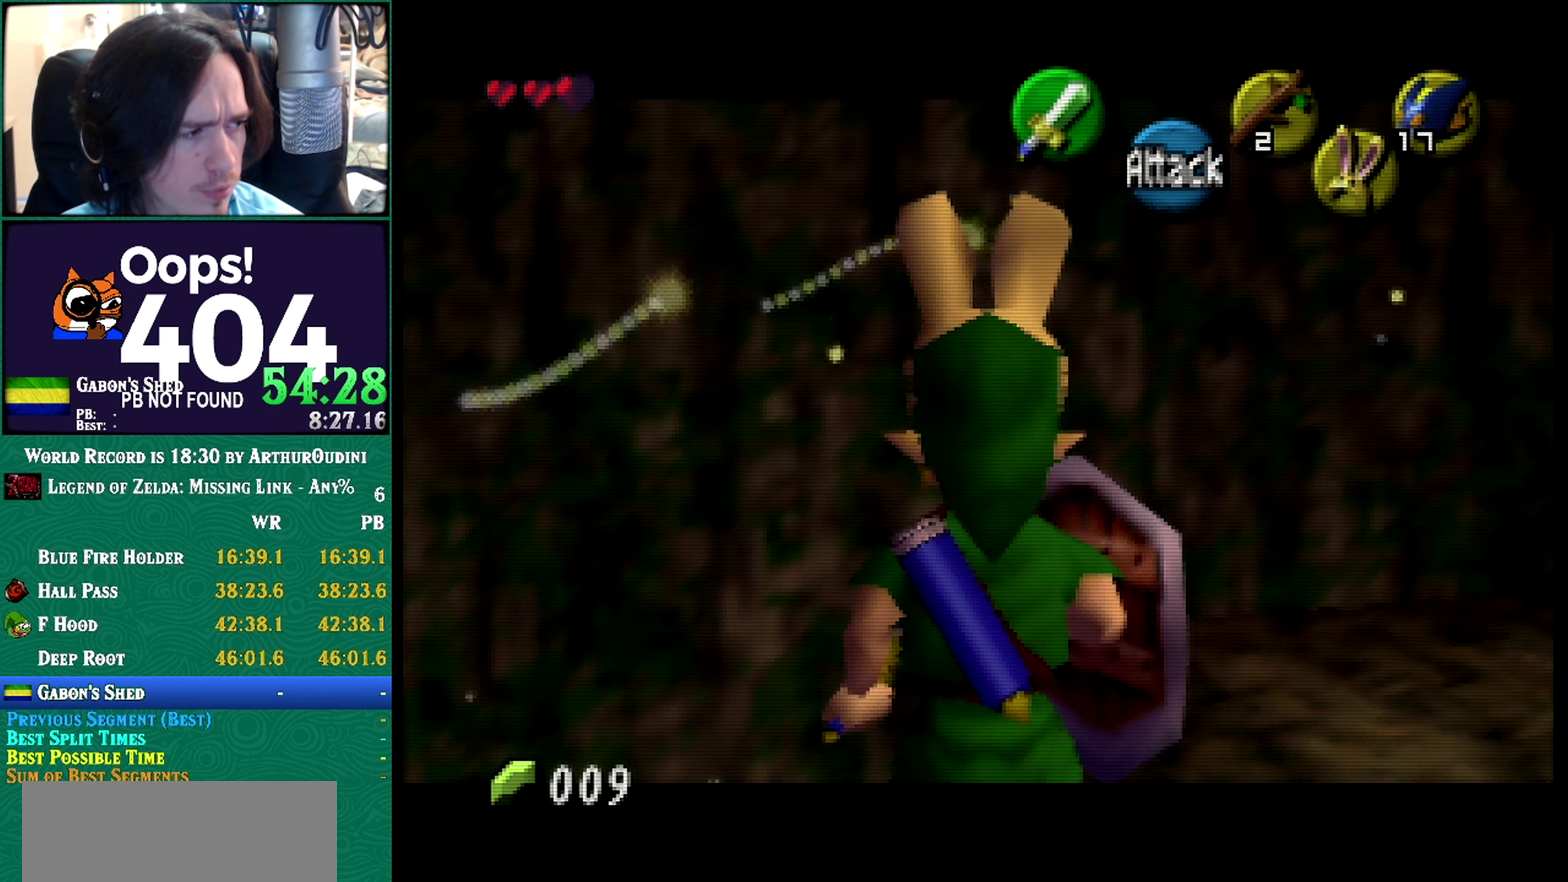
{"buttons": ["Z"], "left_stick": "center", "events": []}
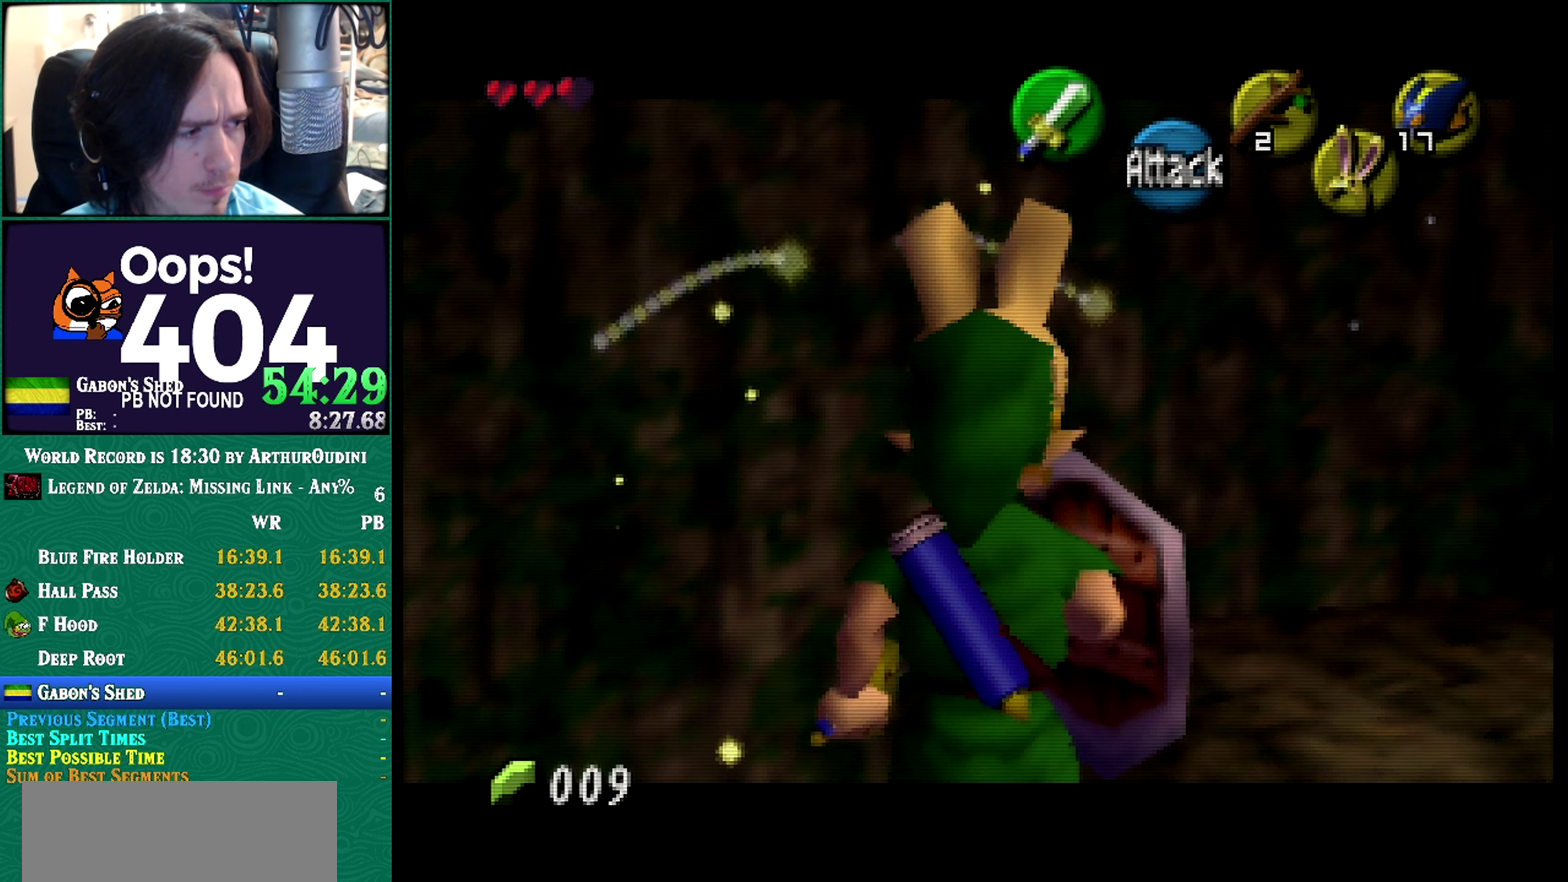
{"buttons": ["Z"], "left_stick": "center"}